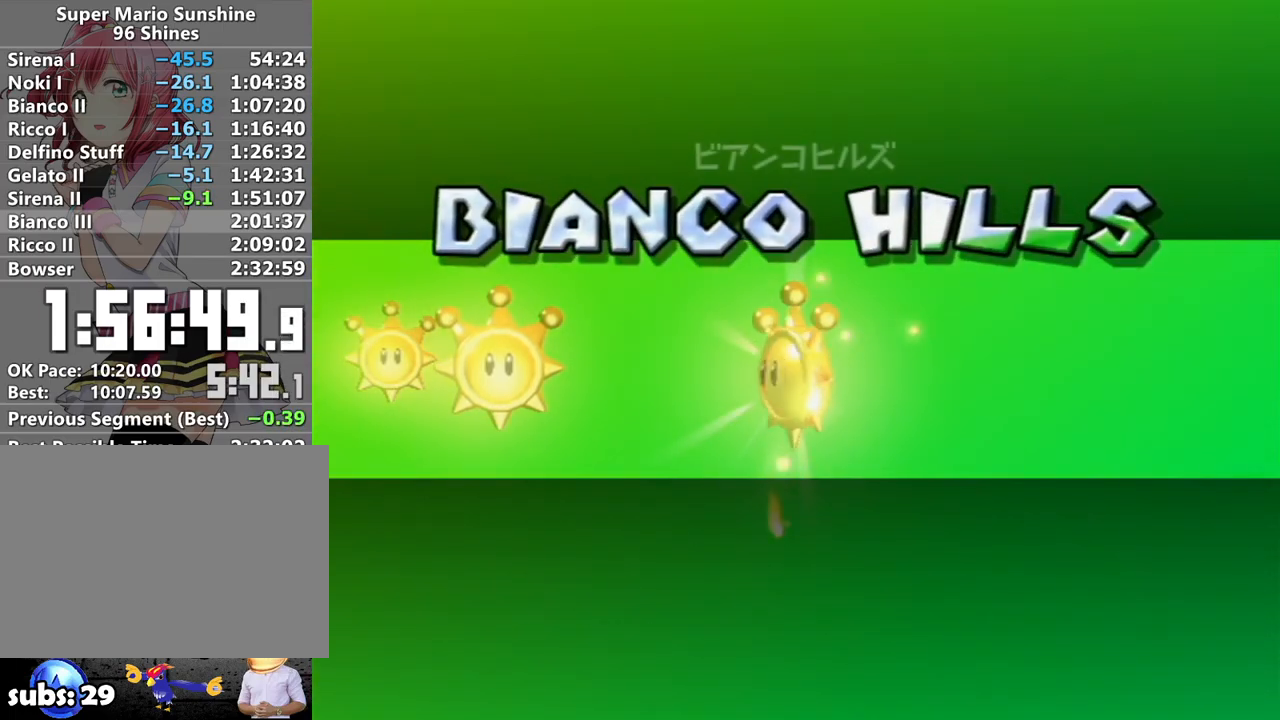
Gameplay with a controller (Nintendo layout); each line is a JSON object with the inputs held at the frame after it. "events" lists button and stick changes between this image and that frame as [ms after this image, input, new state], when the widget could be followed in between. Not read: L3 R3.
{"buttons": [], "left_stick": "left", "right_stick": "center", "events": [[333, "left_stick", "left"]]}
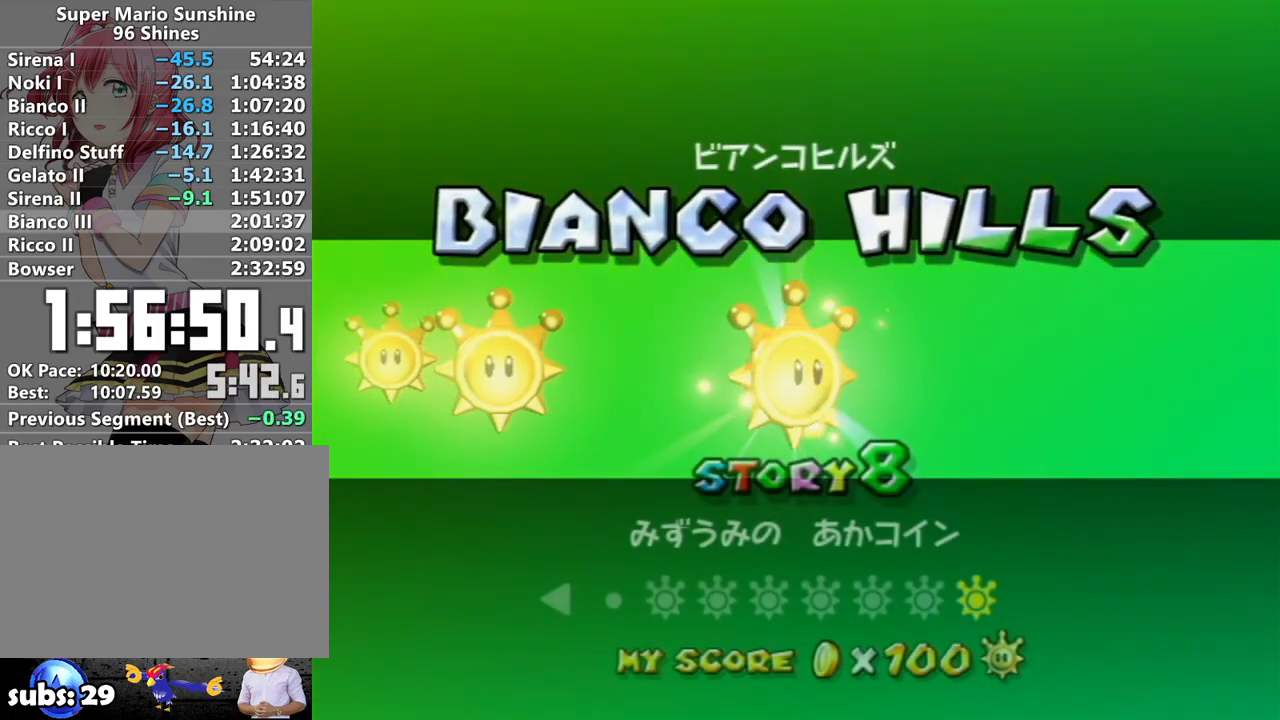
{"buttons": [], "left_stick": "left", "right_stick": "center", "events": []}
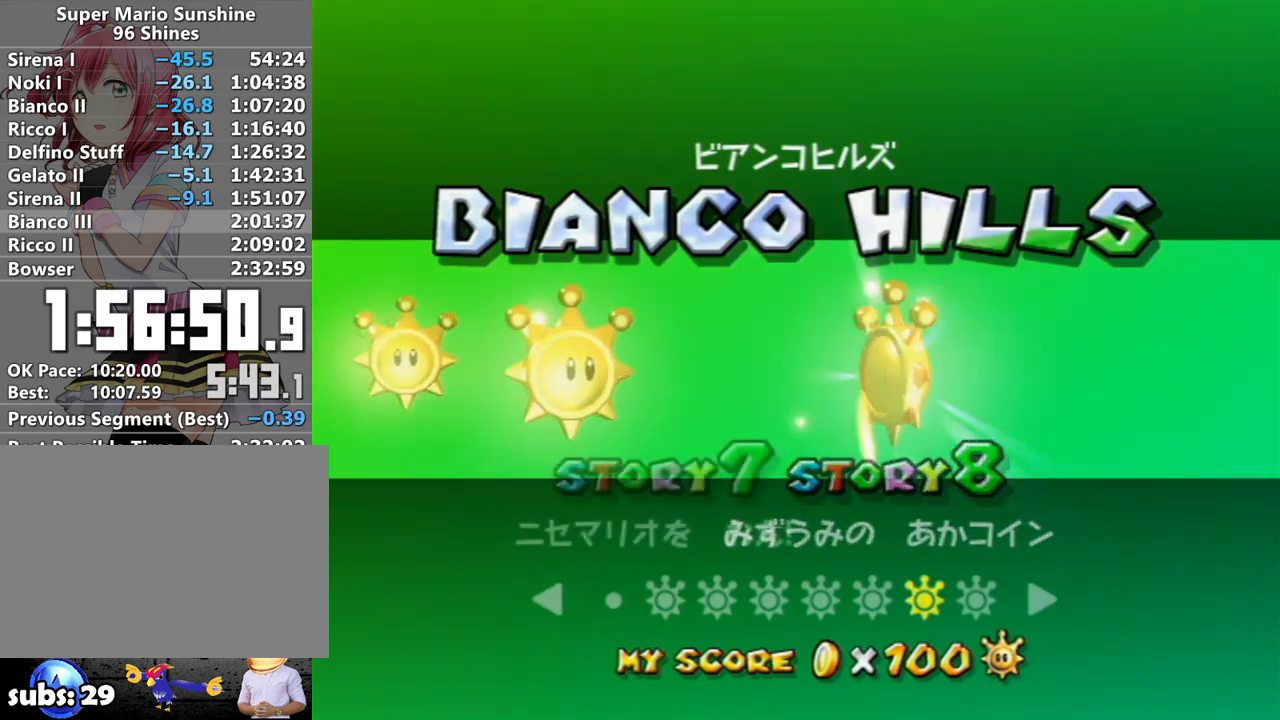
{"buttons": [], "left_stick": "left", "right_stick": "center", "events": []}
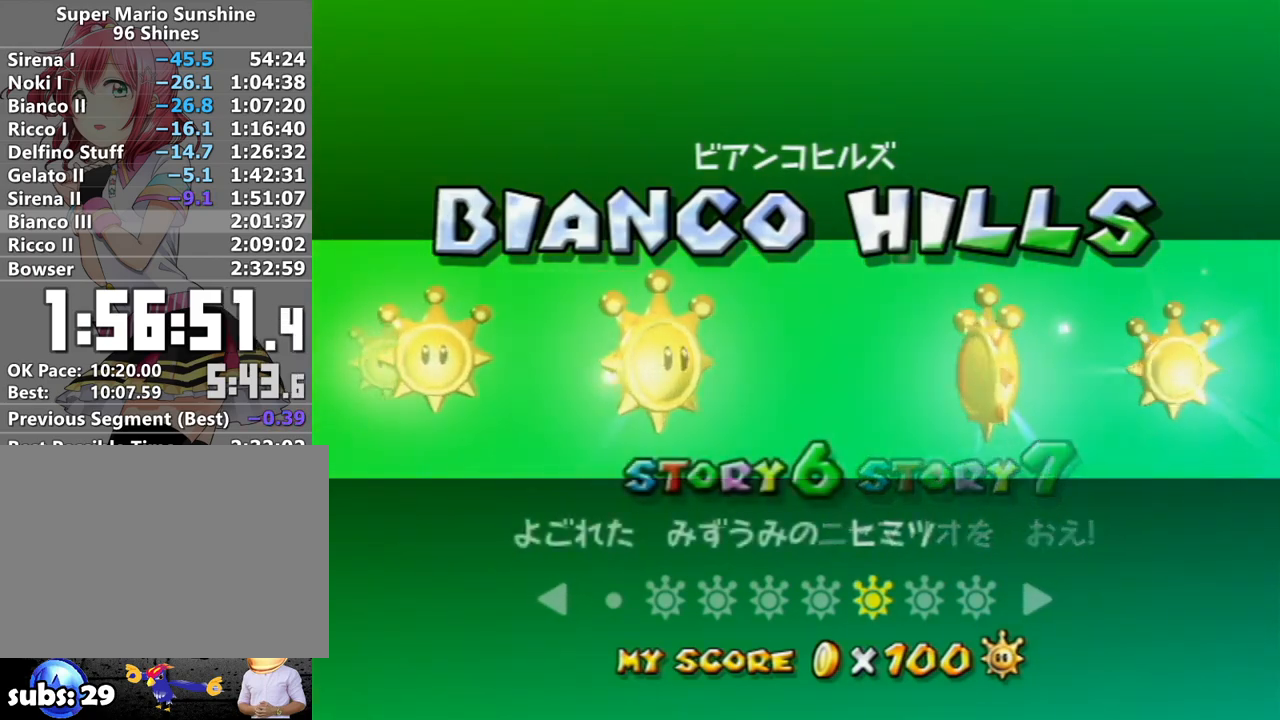
{"buttons": [], "left_stick": "center", "right_stick": "center", "events": [[367, "left_stick", "center"]]}
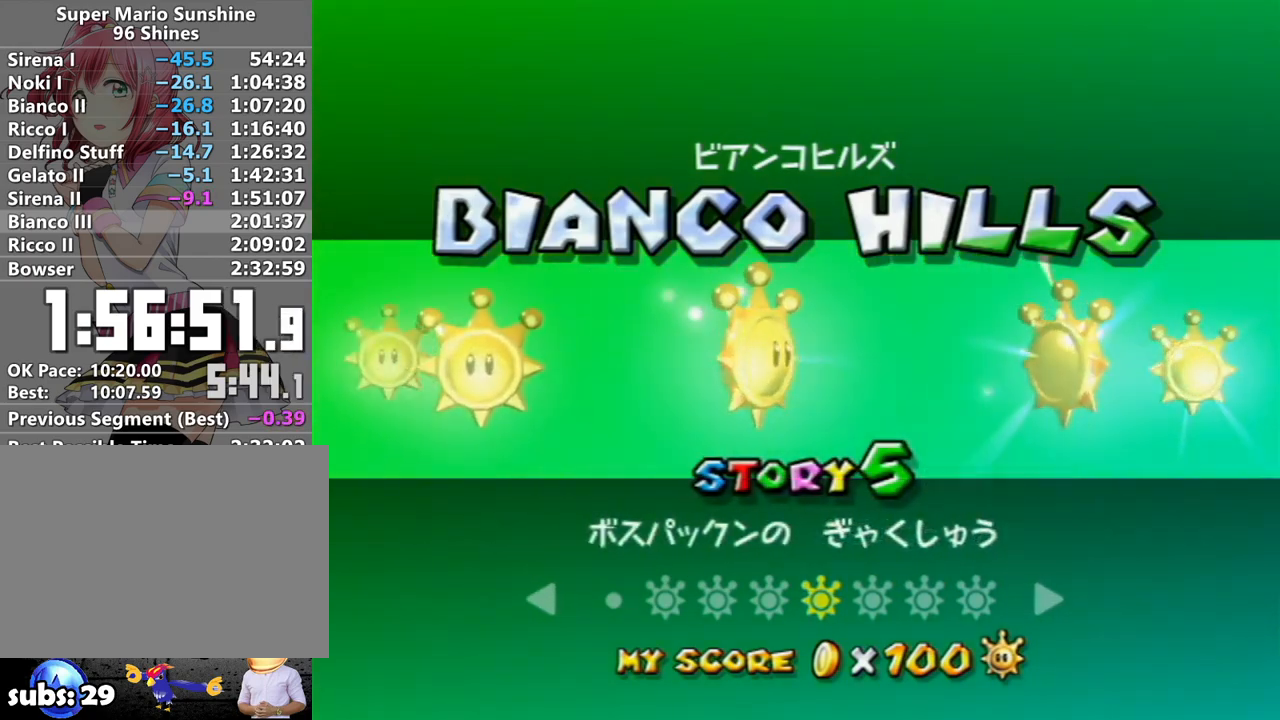
{"buttons": [], "left_stick": "left", "right_stick": "center", "events": [[233, "left_stick", "left"]]}
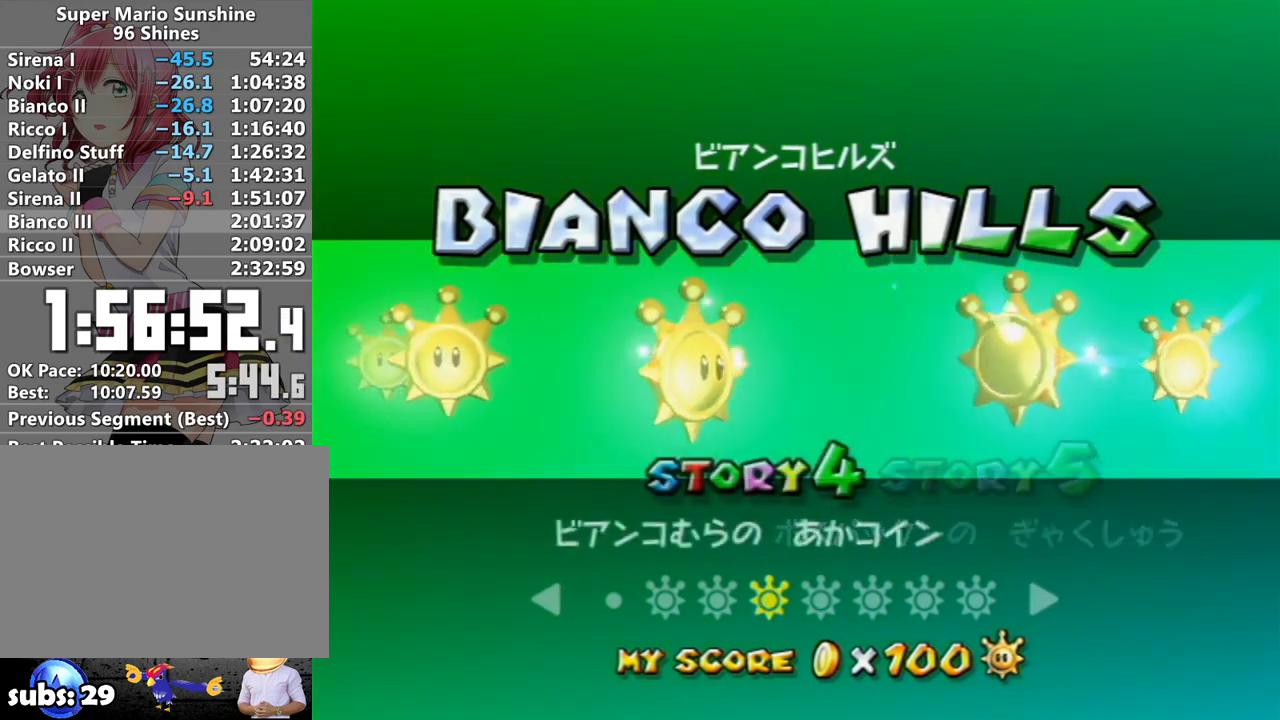
{"buttons": [], "left_stick": "center", "right_stick": "center", "events": [[333, "left_stick", "center"], [450, "A", "down"], [483, "A", "up"]]}
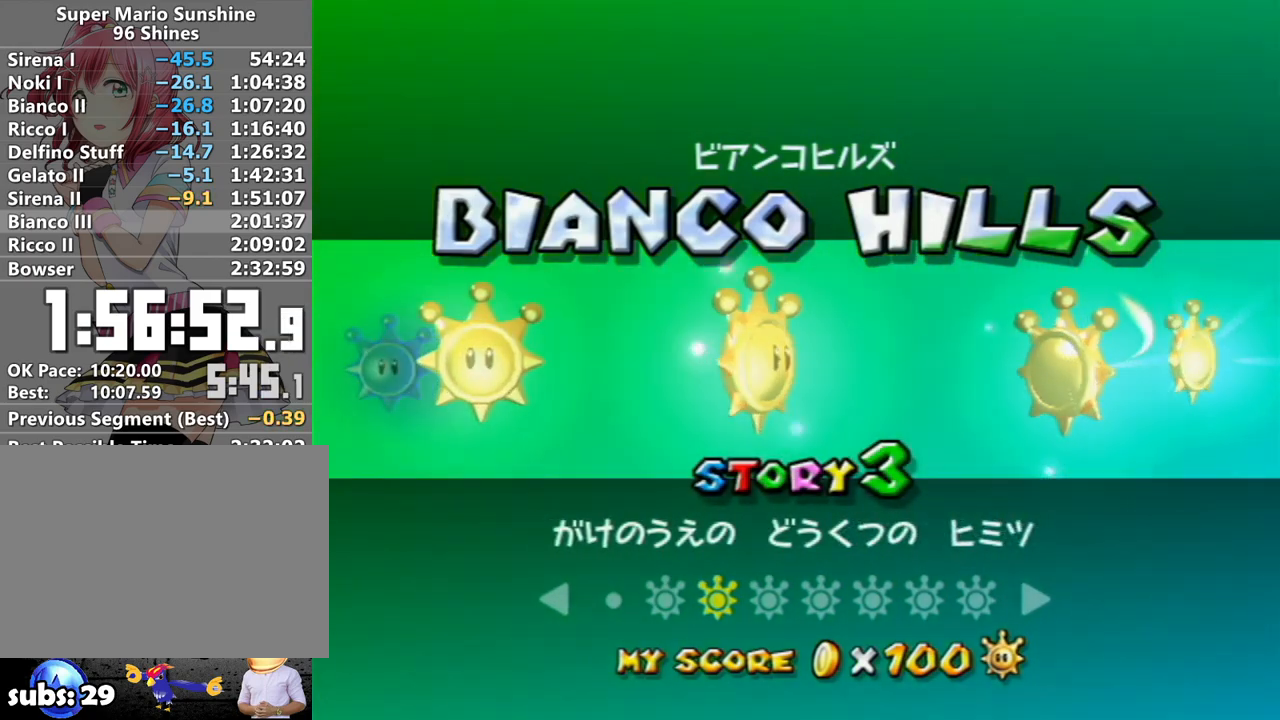
{"buttons": [], "left_stick": "center", "right_stick": "center", "events": [[83, "A", "down"], [117, "A", "up"], [167, "A", "down"], [217, "A", "up"]]}
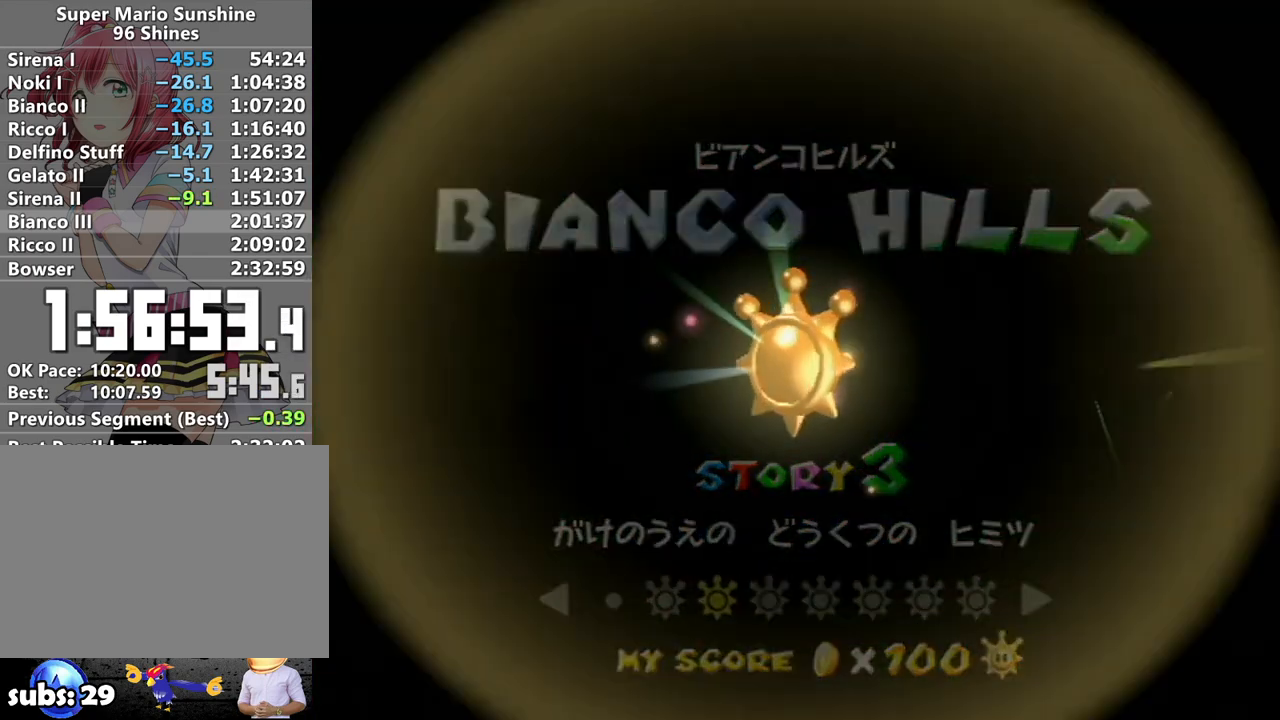
{"buttons": ["B"], "left_stick": "center", "right_stick": "center", "events": [[117, "A", "down"], [183, "A", "up"], [267, "A", "down"], [333, "A", "up"], [417, "A", "down"], [450, "A", "up"], [450, "B", "down"]]}
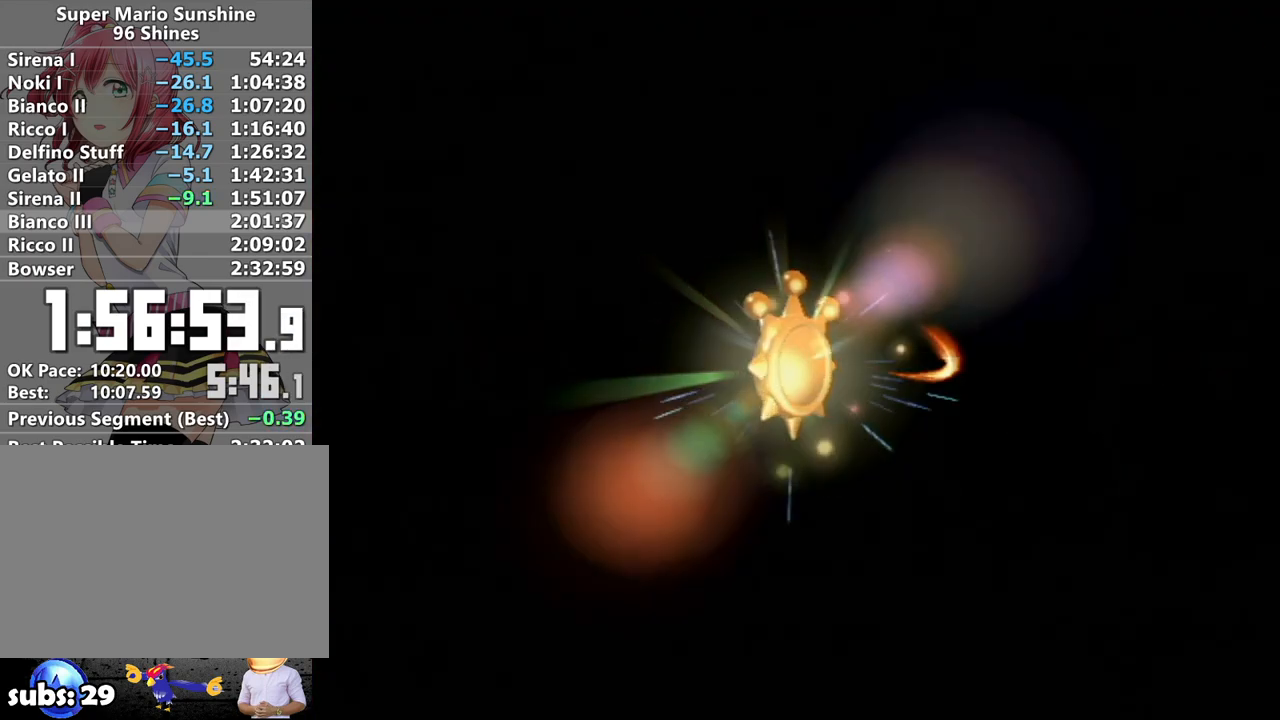
{"buttons": ["A"], "left_stick": "center", "right_stick": "center", "events": [[17, "B", "up"], [50, "A", "down"], [117, "A", "up"], [117, "B", "down"], [167, "B", "up"], [200, "A", "down"], [267, "A", "up"], [267, "B", "down"], [300, "B", "up"], [333, "A", "down"], [400, "A", "up"], [400, "B", "down"], [467, "B", "up"], [483, "A", "down"]]}
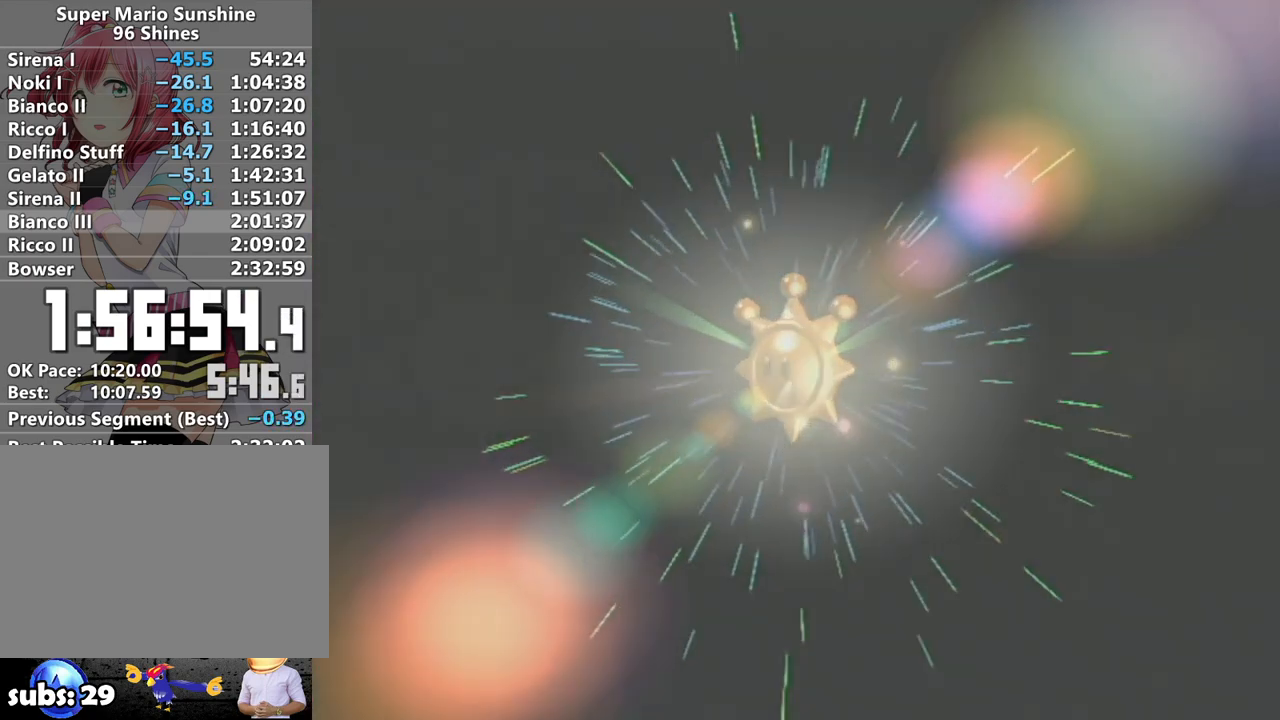
{"buttons": ["A"], "left_stick": "center", "right_stick": "center", "events": [[50, "A", "up"], [133, "A", "down"], [217, "A", "up"], [300, "A", "down"], [367, "A", "up"], [450, "A", "down"]]}
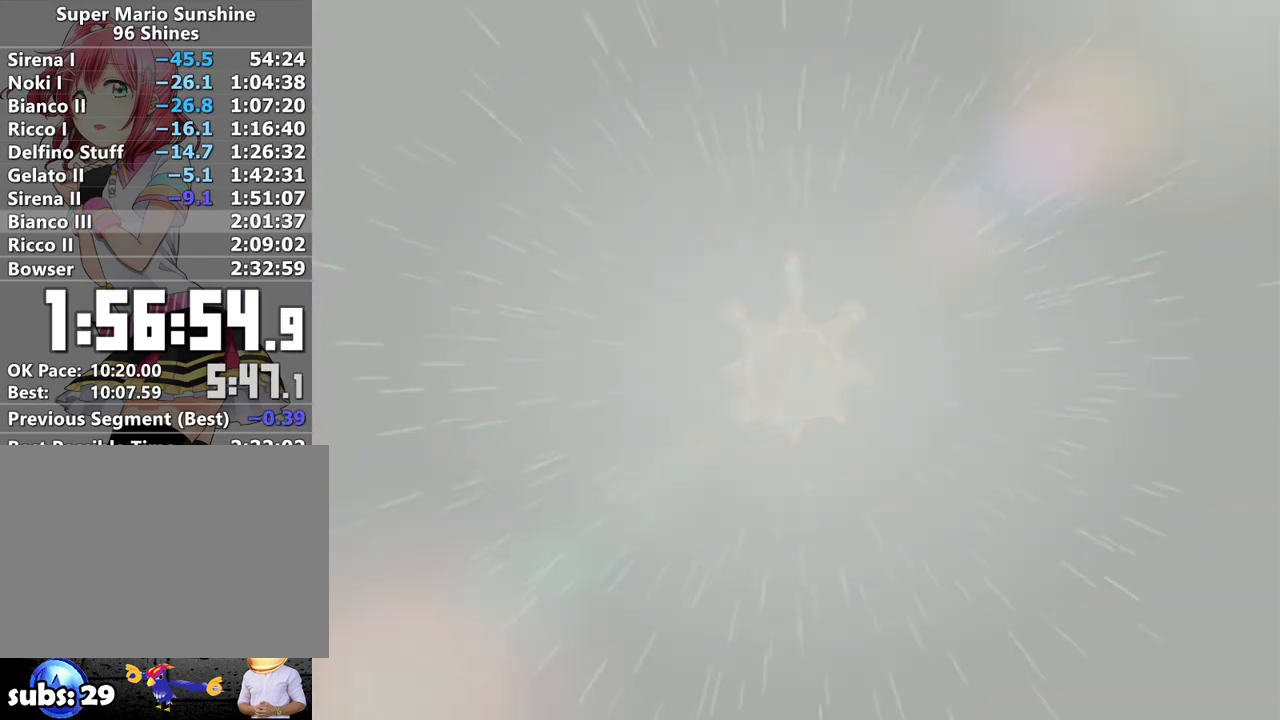
{"buttons": [], "left_stick": "center", "right_stick": "center", "events": [[17, "A", "up"], [117, "A", "down"], [183, "A", "up"], [267, "A", "down"], [333, "A", "up"], [433, "A", "down"], [483, "A", "up"]]}
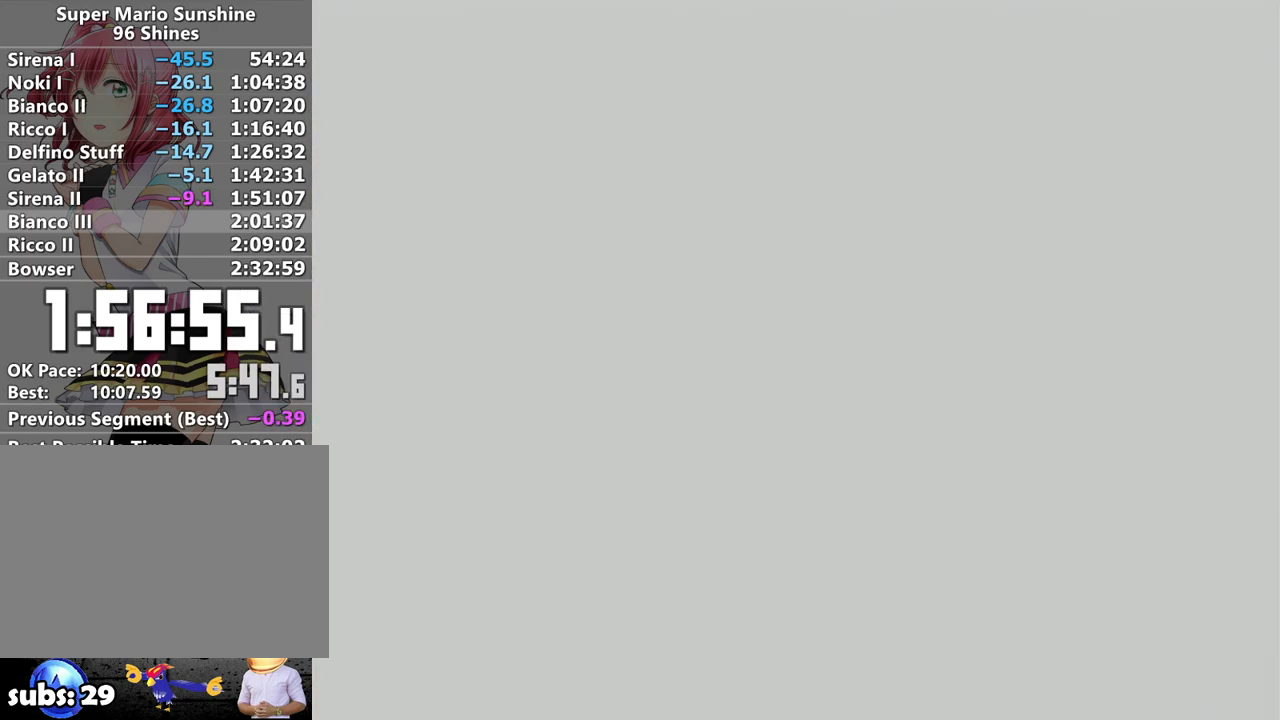
{"buttons": ["A"], "left_stick": "center", "right_stick": "center", "events": [[83, "A", "down"], [183, "A", "up"], [233, "A", "down"], [333, "A", "up"], [417, "A", "down"]]}
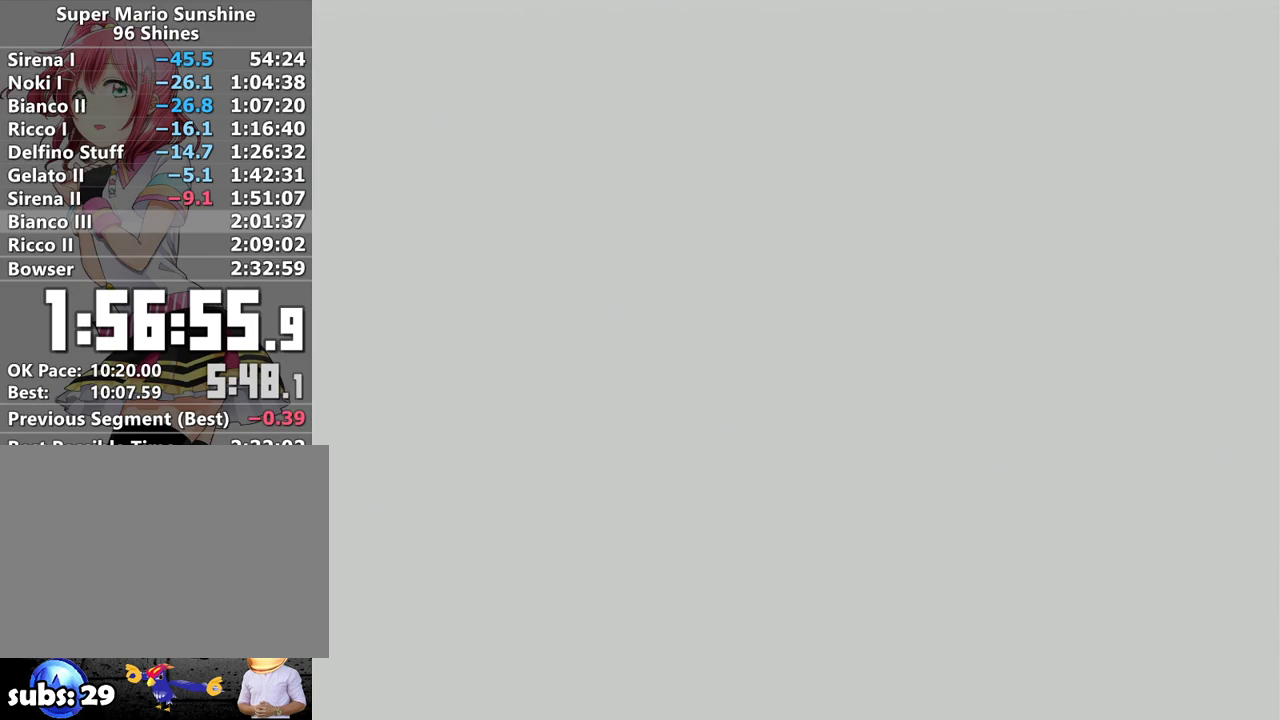
{"buttons": ["A"], "left_stick": "center", "right_stick": "center", "events": [[17, "A", "up"], [83, "A", "down"], [167, "A", "up"], [267, "A", "down"], [367, "A", "up"], [417, "A", "down"]]}
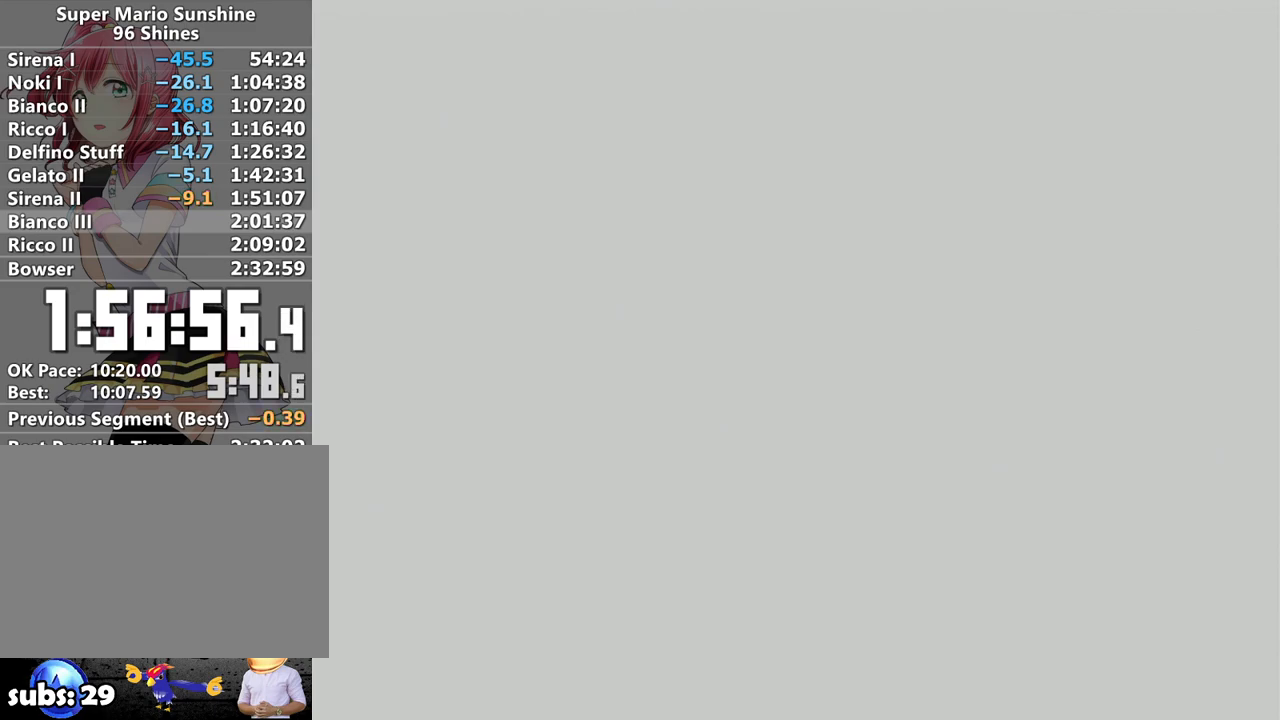
{"buttons": ["A"], "left_stick": "center", "right_stick": "center", "events": [[17, "A", "up"], [83, "A", "down"], [217, "A", "up"], [267, "A", "down"], [367, "A", "up"], [417, "A", "down"]]}
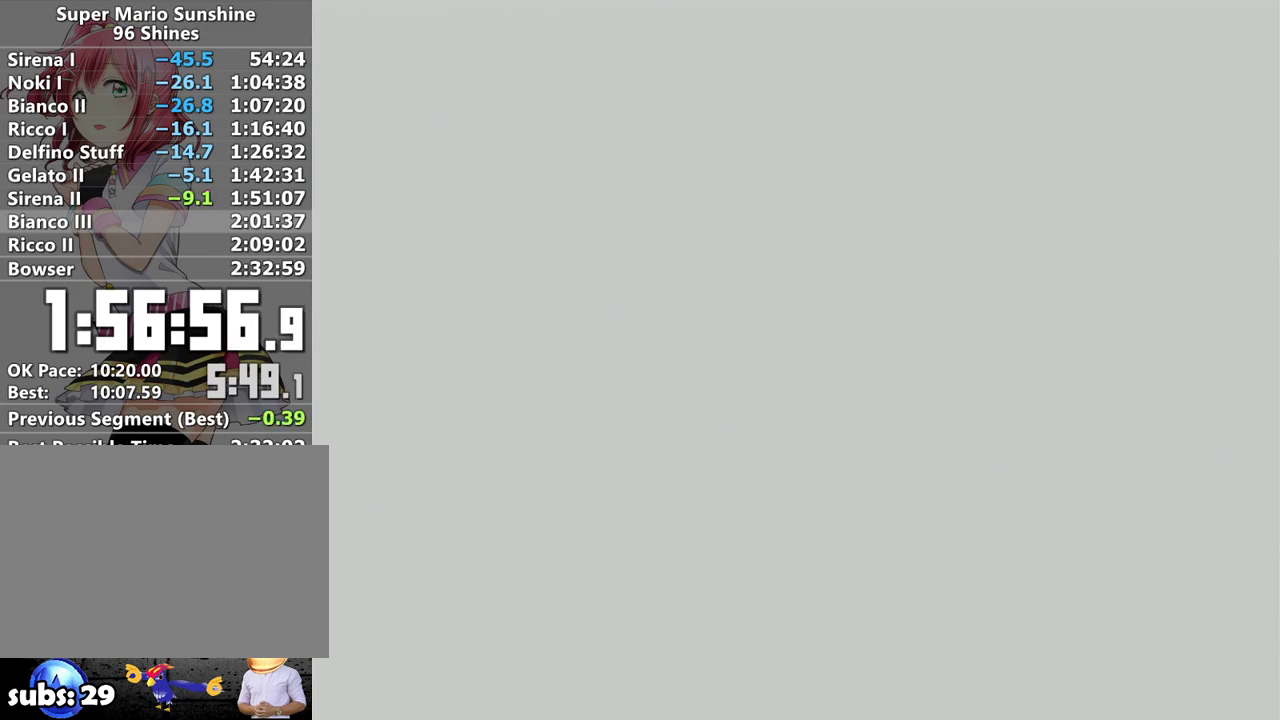
{"buttons": ["A"], "left_stick": "center", "right_stick": "center", "events": [[17, "A", "up"], [117, "A", "down"], [200, "A", "up"], [267, "A", "down"], [333, "A", "up"], [417, "A", "down"]]}
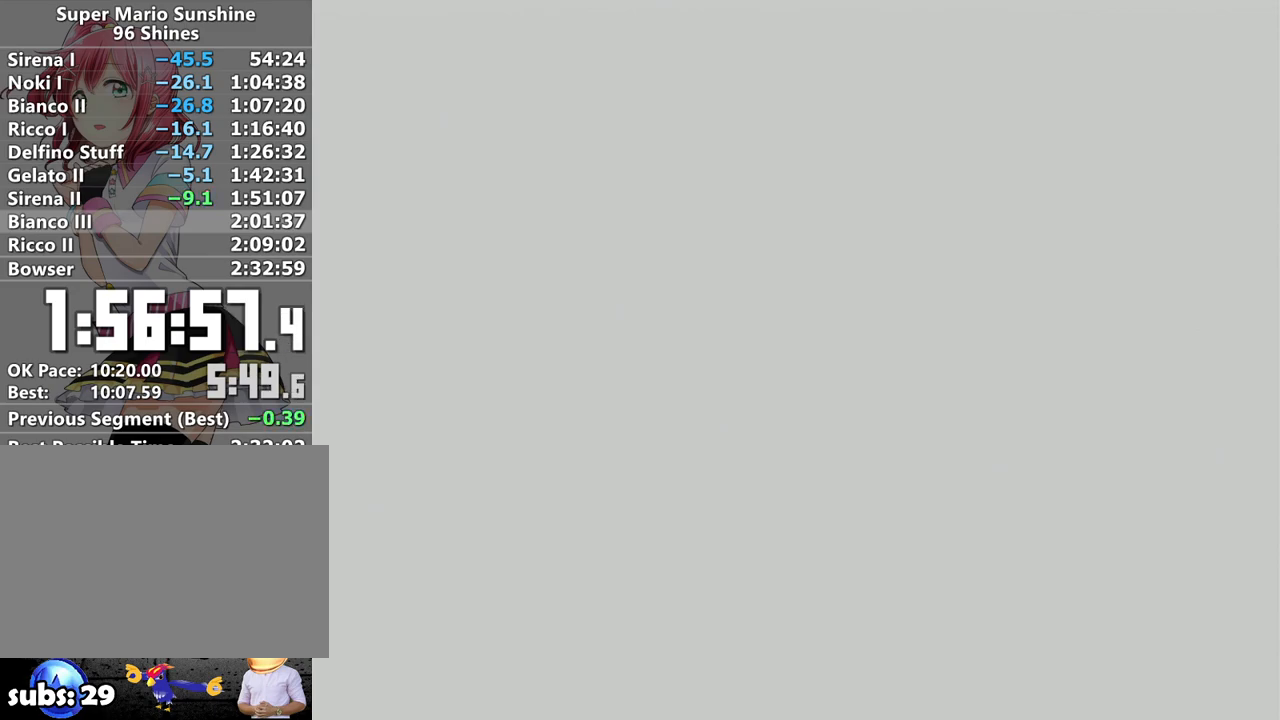
{"buttons": [], "left_stick": "center", "right_stick": "center", "events": [[17, "A", "up"], [83, "A", "down"], [183, "A", "up"], [233, "A", "down"], [300, "A", "up"], [400, "A", "down"], [483, "A", "up"]]}
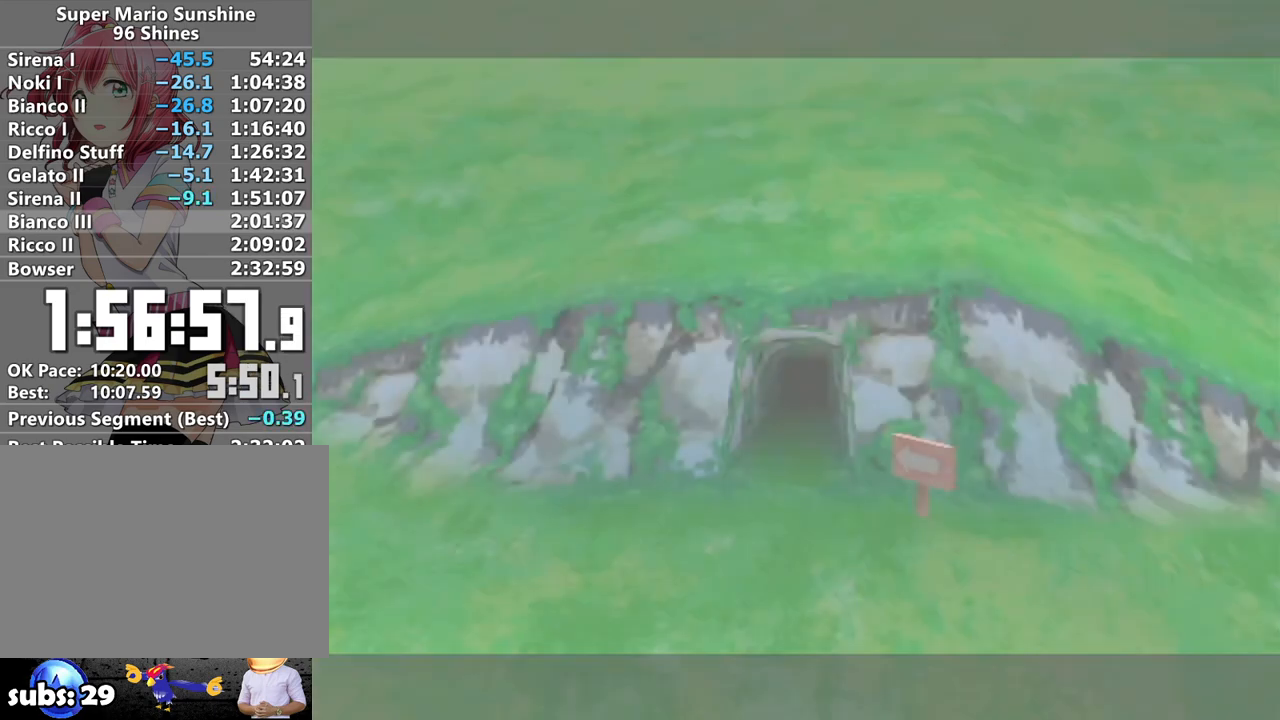
{"buttons": [], "left_stick": "center", "right_stick": "center", "events": [[50, "A", "down"], [150, "A", "up"], [200, "A", "down"], [300, "A", "up"], [400, "A", "down"], [450, "A", "up"]]}
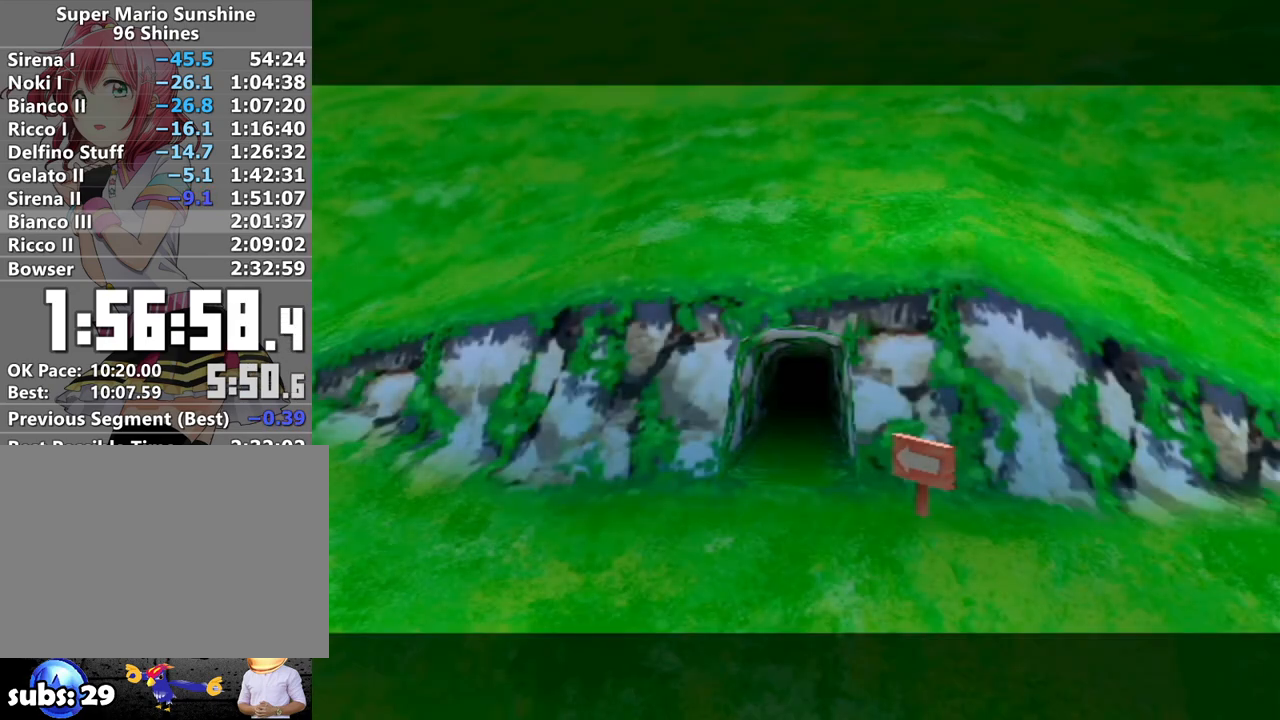
{"buttons": ["A"], "left_stick": "center", "right_stick": "center", "events": [[50, "A", "down"], [117, "A", "up"], [200, "A", "down"], [233, "B", "down"], [267, "A", "up"], [300, "B", "up"], [367, "A", "down"], [400, "B", "down"], [417, "A", "up"], [450, "B", "up"], [483, "A", "down"]]}
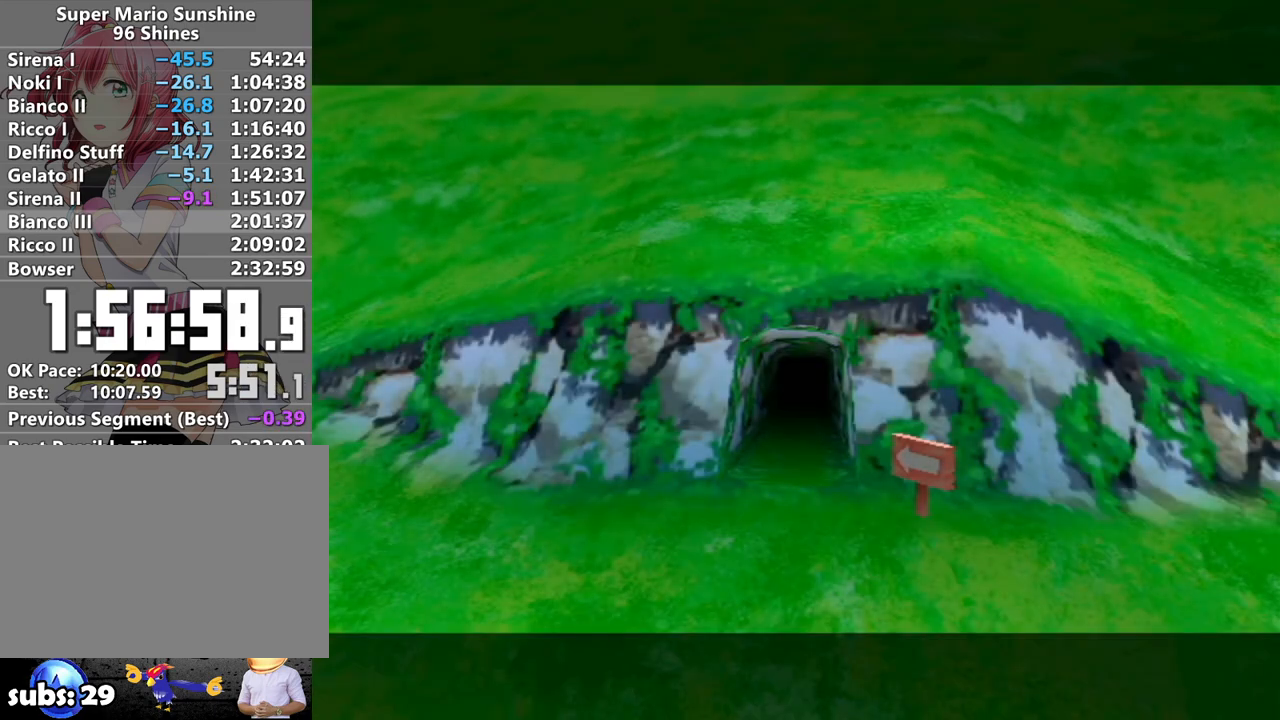
{"buttons": ["A"], "left_stick": "center", "right_stick": "center", "events": [[83, "A", "up"], [83, "B", "down"], [117, "B", "up"], [133, "A", "down"], [217, "A", "up"], [217, "B", "down"], [267, "B", "up"], [300, "A", "down"], [367, "A", "up"], [367, "B", "down"], [433, "B", "up"], [467, "A", "down"]]}
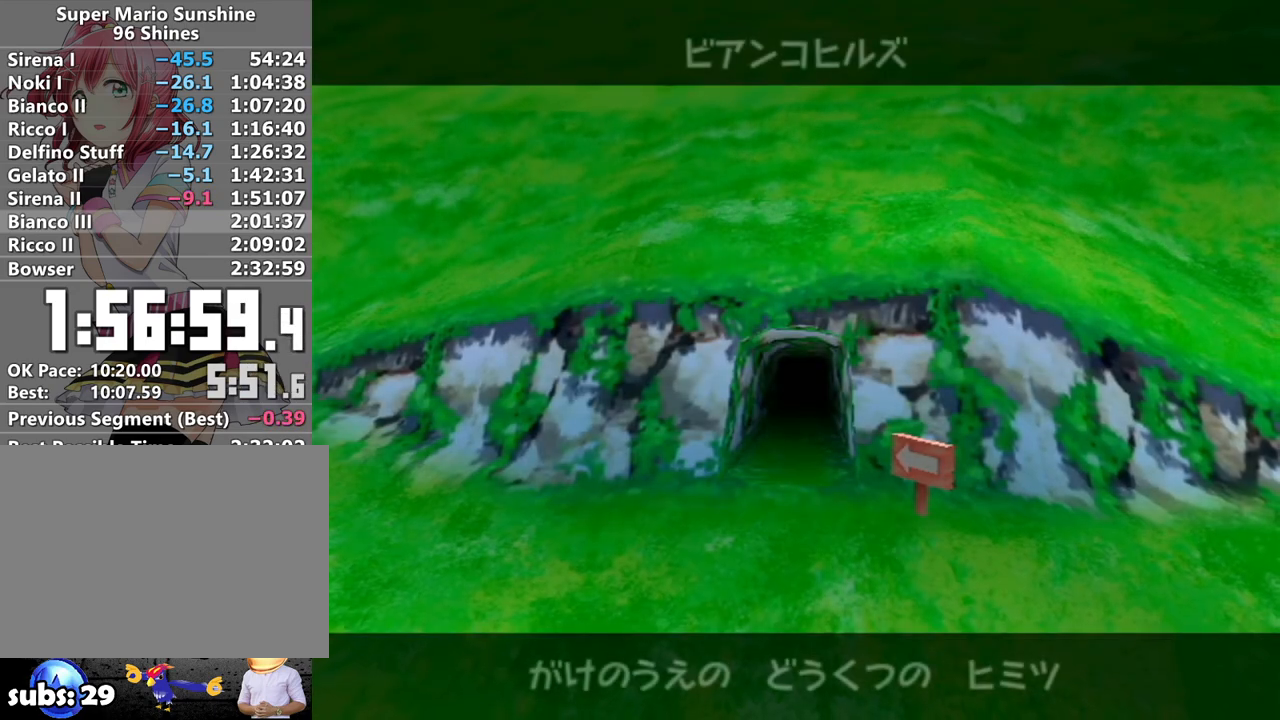
{"buttons": ["A"], "left_stick": "center", "right_stick": "center", "events": [[17, "A", "up"], [17, "B", "down"], [83, "A", "down"], [83, "B", "up"], [150, "A", "up"], [150, "B", "down"], [200, "B", "up"], [233, "A", "down"], [300, "A", "up"], [300, "B", "down"], [367, "B", "up"], [400, "A", "down"], [417, "A", "up"], [417, "B", "down"], [500, "A", "down"], [500, "B", "up"]]}
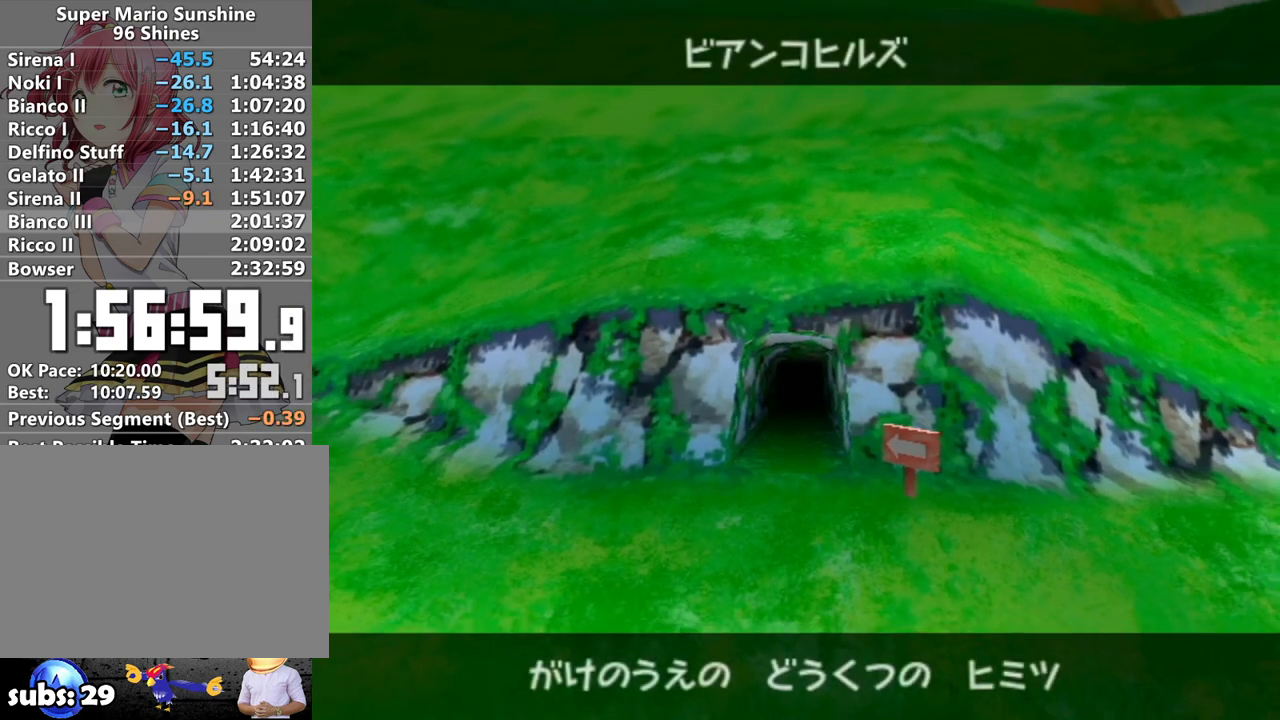
{"buttons": [], "left_stick": "center", "right_stick": "center", "events": [[83, "A", "up"], [83, "B", "down"], [117, "B", "up"], [150, "A", "down"], [200, "B", "down"], [233, "A", "up"], [267, "B", "up"]]}
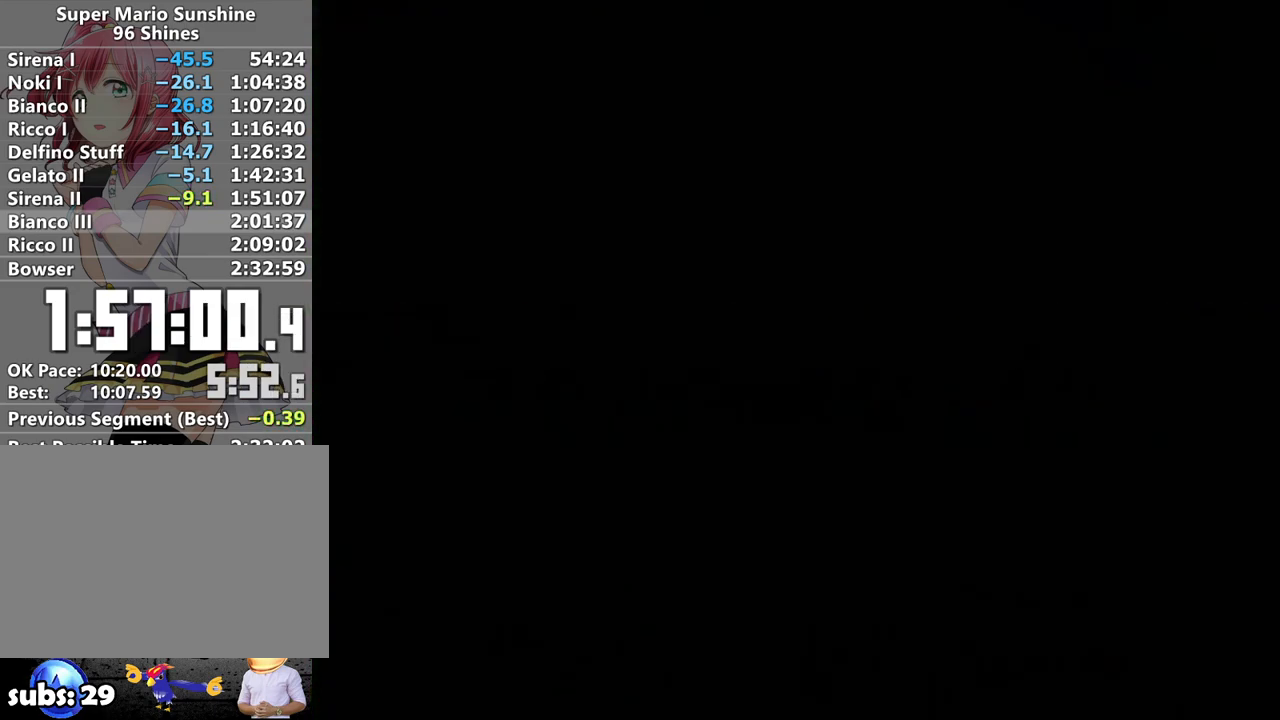
{"buttons": ["A"], "left_stick": "center", "right_stick": "center", "events": [[50, "A", "down"], [117, "A", "up"], [183, "A", "down"], [233, "A", "up"], [333, "A", "down"], [417, "A", "up"], [483, "A", "down"]]}
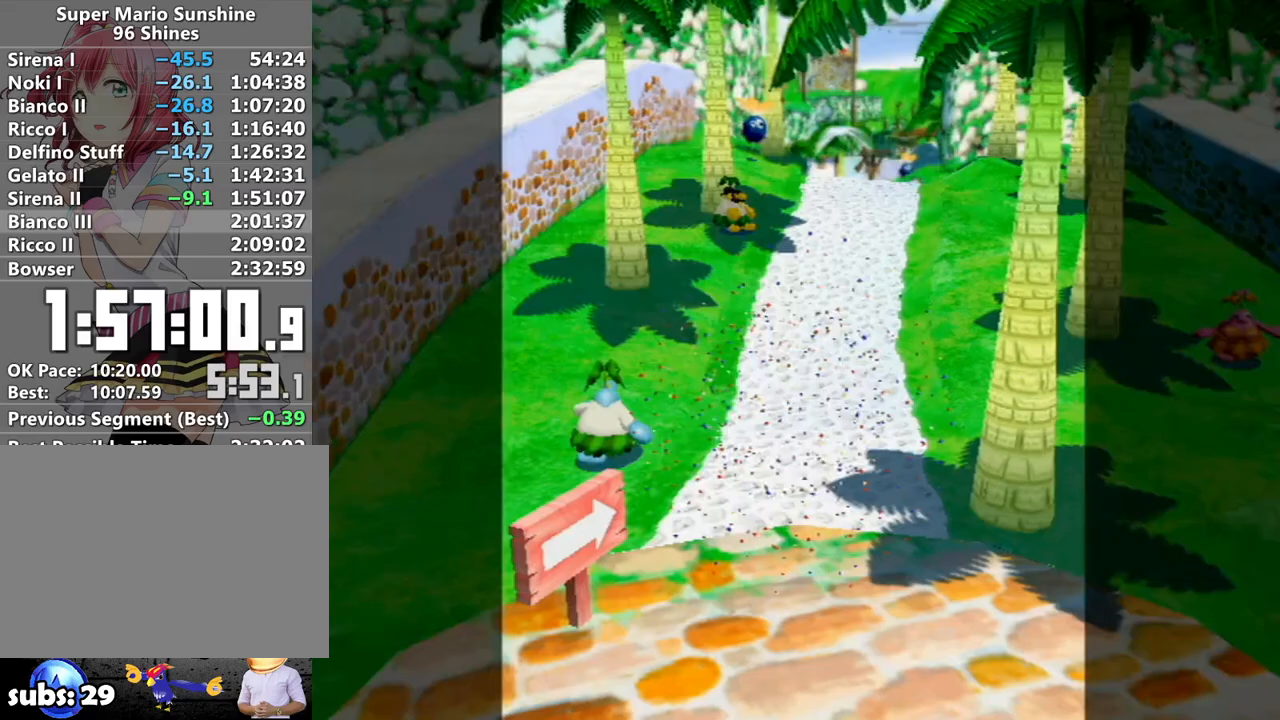
{"buttons": [], "left_stick": "center", "right_stick": "center", "events": [[50, "A", "up"], [117, "A", "down"], [200, "A", "up"], [267, "A", "down"], [367, "A", "up"], [400, "A", "down"], [483, "A", "up"]]}
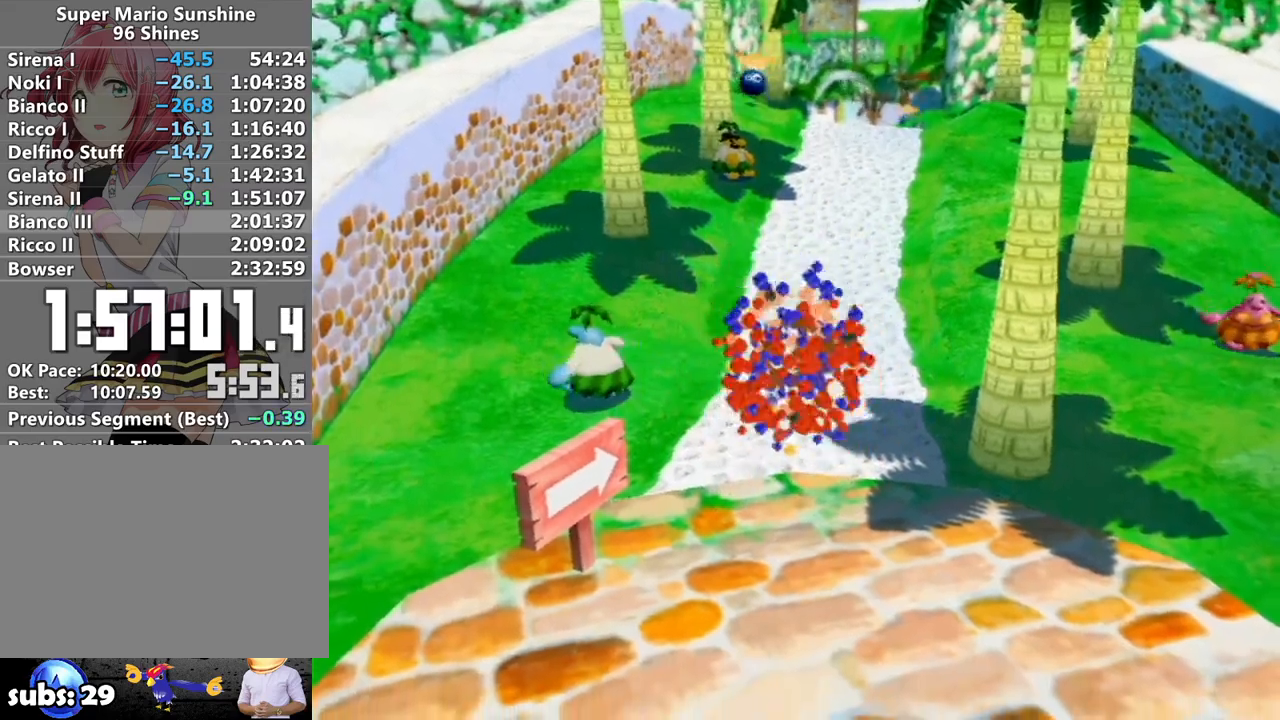
{"buttons": ["R1"], "left_stick": "up", "right_stick": "center", "events": [[50, "A", "down"], [117, "left_stick", "up"], [150, "A", "up"], [200, "R1", "down"]]}
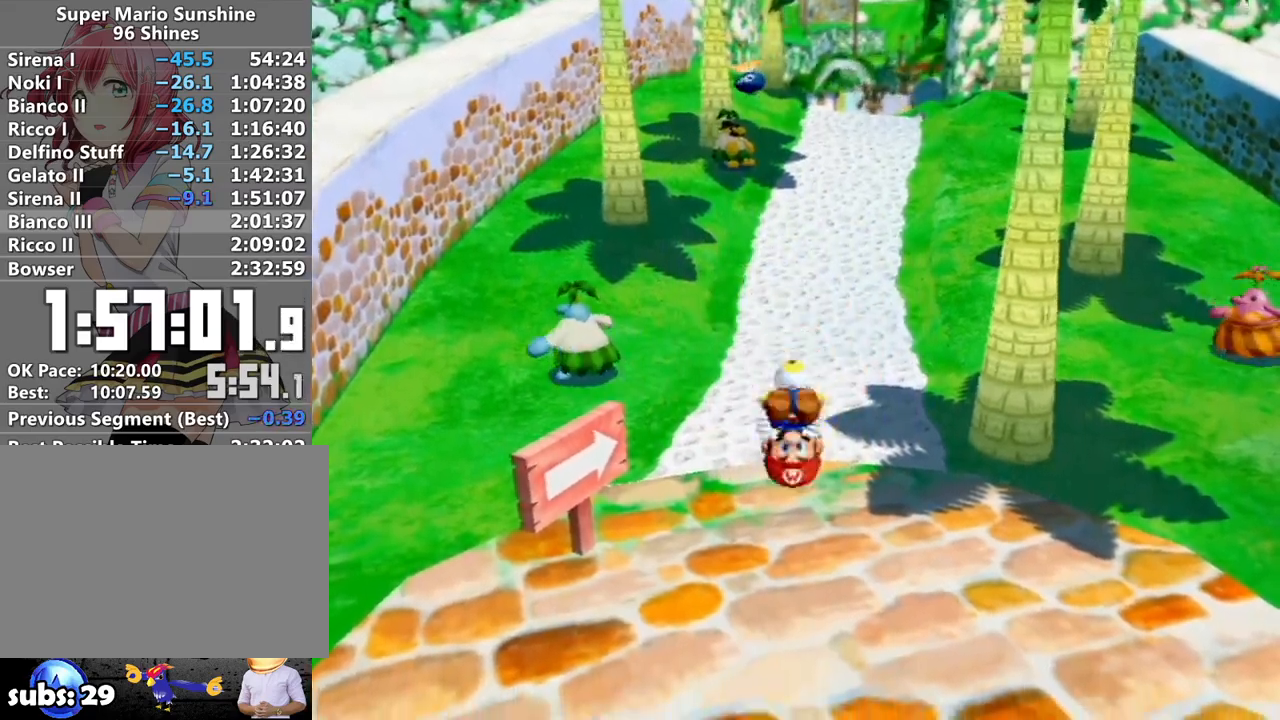
{"buttons": ["R1"], "left_stick": "up", "right_stick": "center", "events": []}
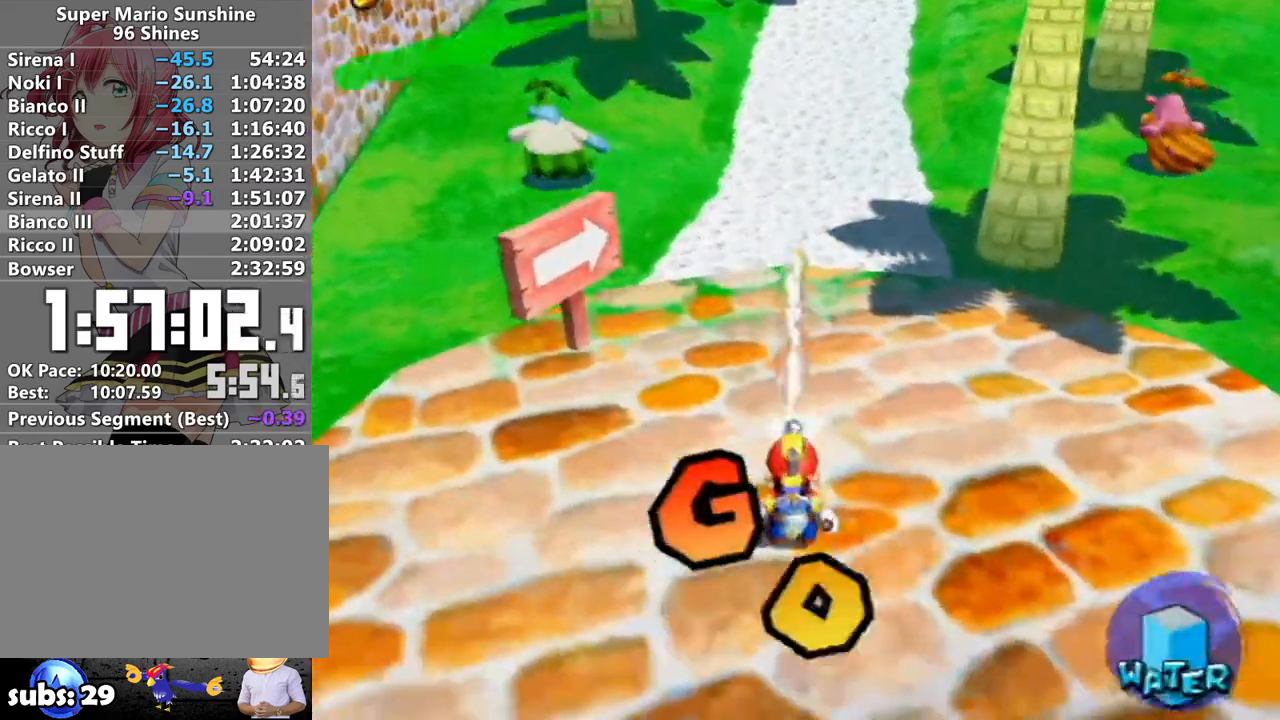
{"buttons": [], "left_stick": "up", "right_stick": "up-left", "events": [[50, "X", "down"], [150, "X", "up"], [183, "R1", "up"], [200, "B", "down"], [300, "B", "up"], [450, "right_stick", "up-left"]]}
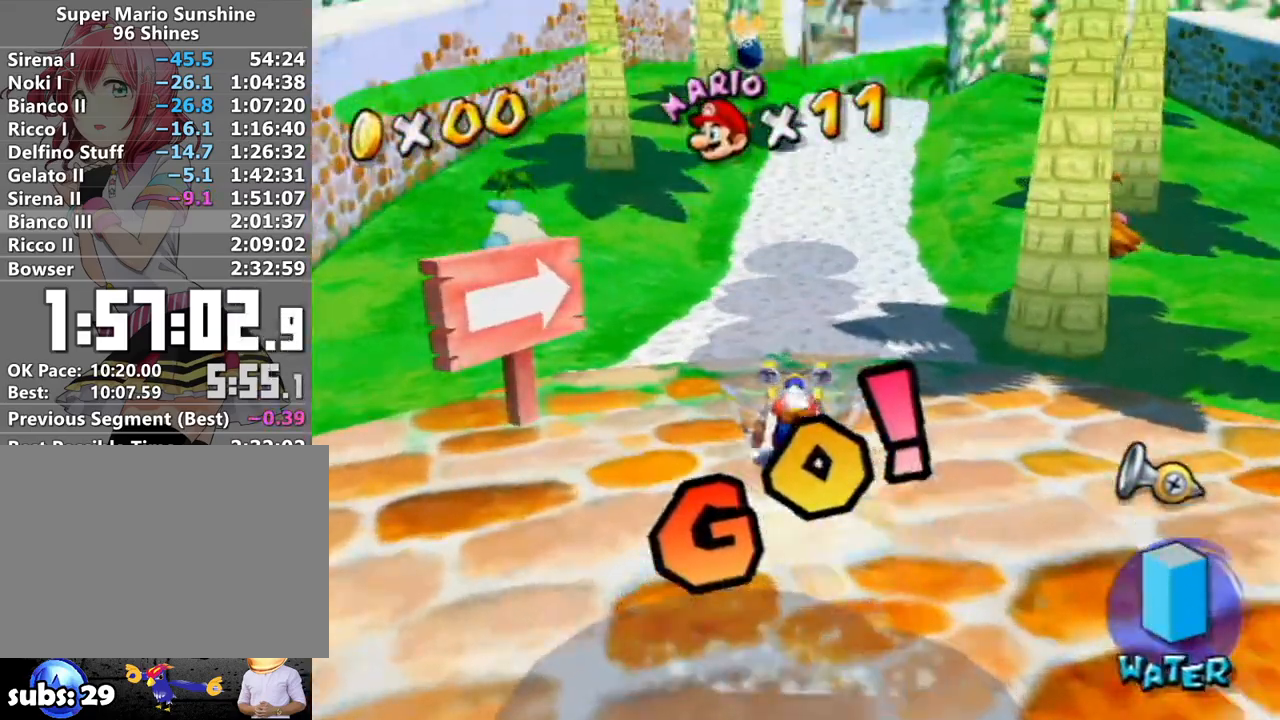
{"buttons": [], "left_stick": "up", "right_stick": "center", "events": [[50, "right_stick", "center"], [233, "right_stick", "down"], [300, "right_stick", "center"]]}
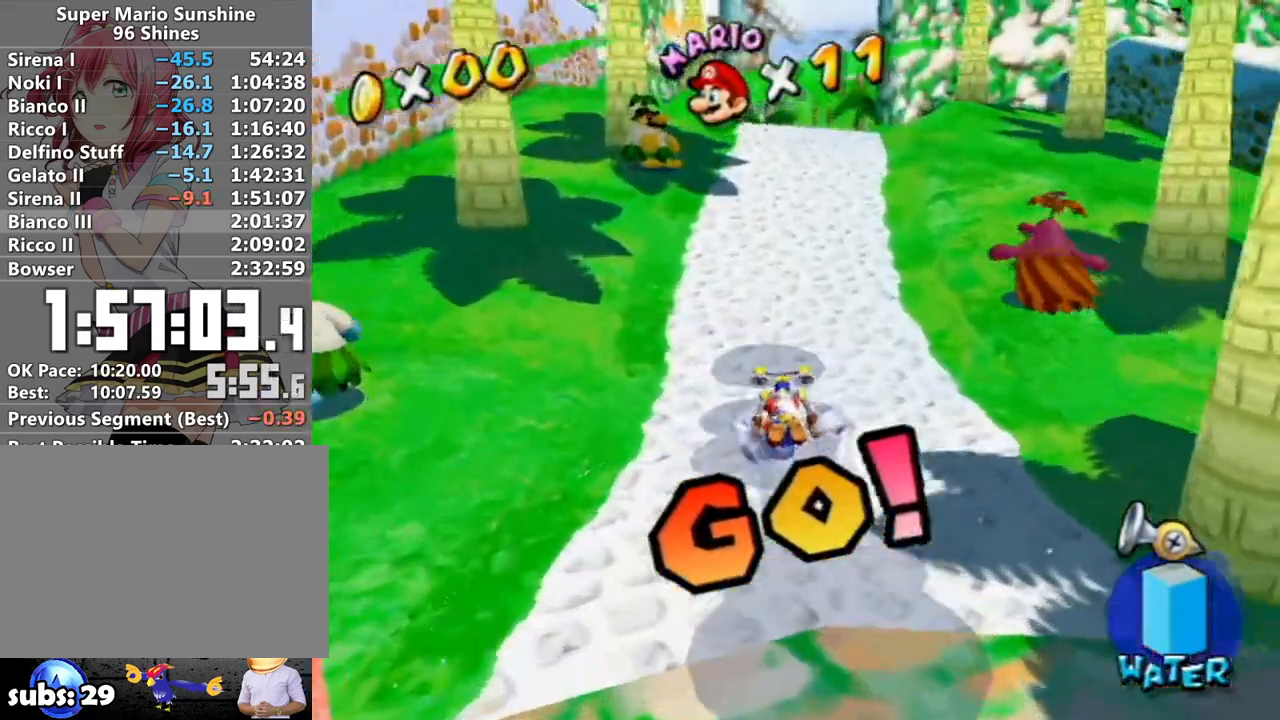
{"buttons": [], "left_stick": "up", "right_stick": "center", "events": []}
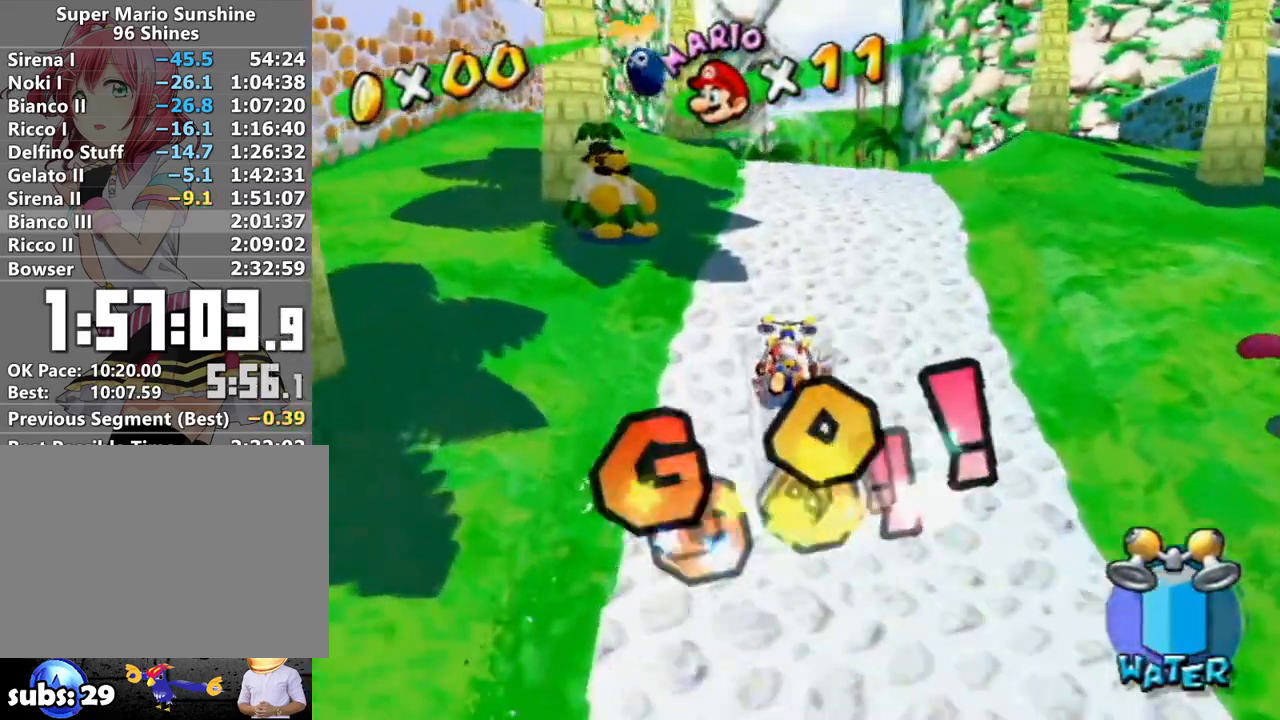
{"buttons": [], "left_stick": "up", "right_stick": "center", "events": []}
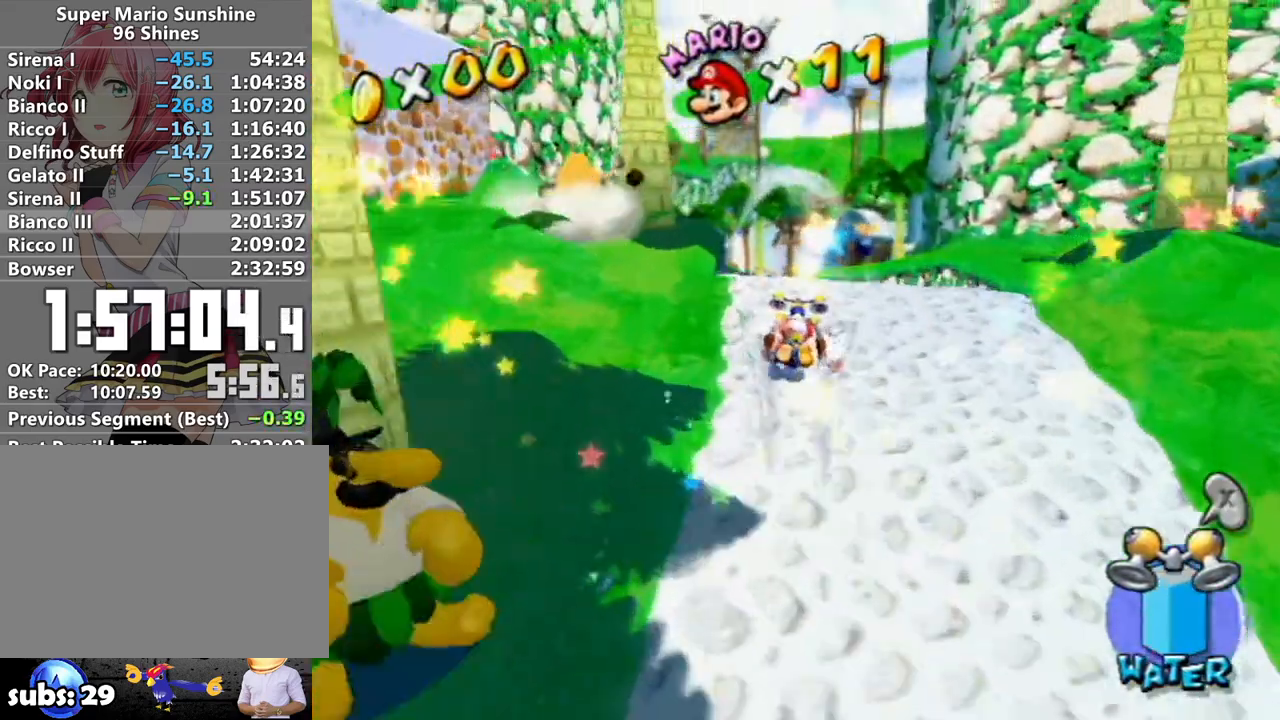
{"buttons": [], "left_stick": "up", "right_stick": "center", "events": []}